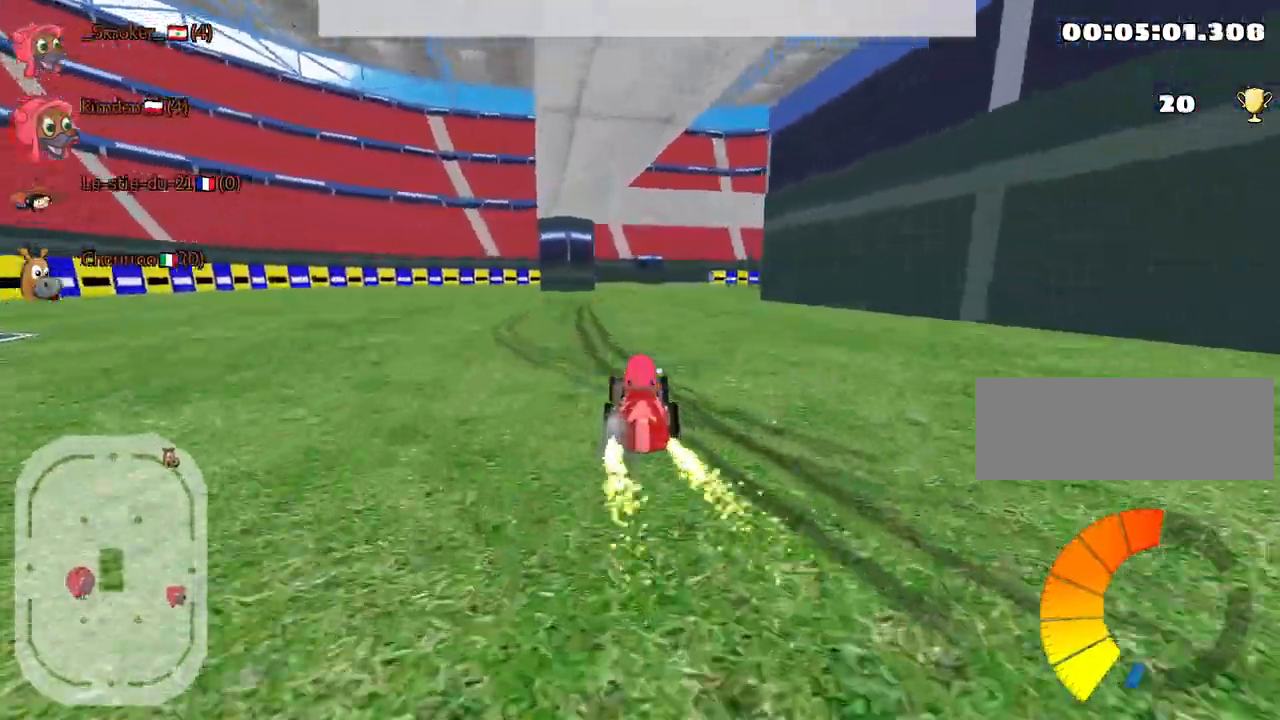
Gameplay with keyboard; each line is a JSON object with the keys held at the frame after it. "events" lists presses ("down") and releases ("up") of "down", "fire", "left", "look", "nitro", "right", "skid" and "up" between this image and that frame as [ms after this image, input, new state], when the widget could be followed in between. No other keys are recorded. Mouse input is not recorded. Key names are as the overlay labels them; some are game actions (e.g. jump) rather than physical keys.
{"keys": ["left", "up"], "events": [[200, "left", "up"], [300, "right", "down"], [467, "right", "up"], [500, "left", "down"]]}
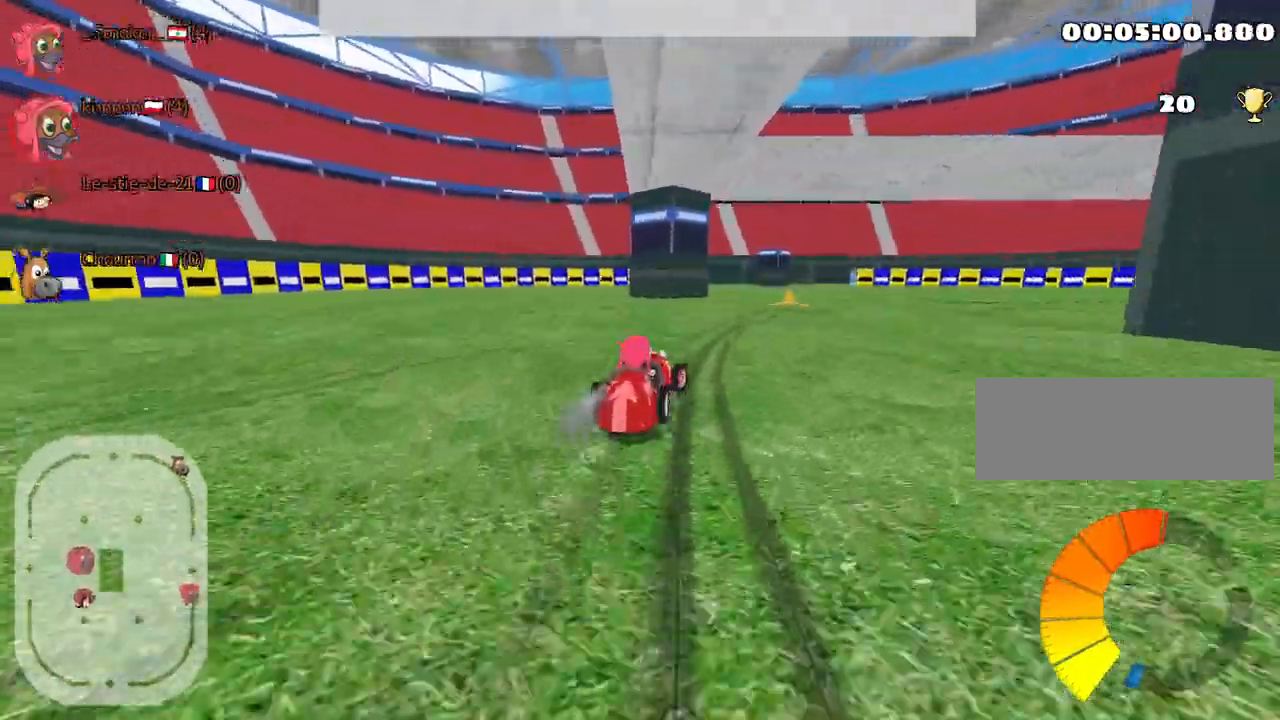
{"keys": ["right"], "events": [[250, "left", "up"], [267, "right", "down"], [300, "up", "up"]]}
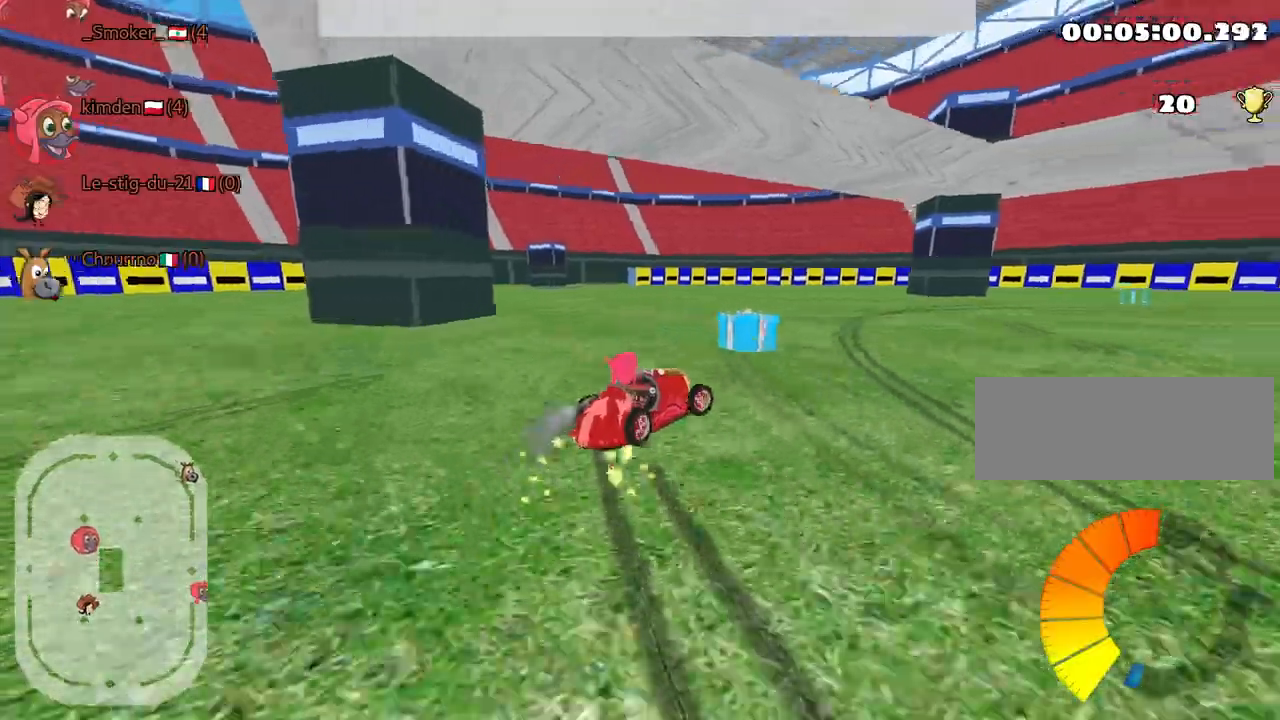
{"keys": ["up"], "events": [[100, "up", "down"], [184, "right", "up"], [284, "nitro", "down"], [500, "nitro", "up"]]}
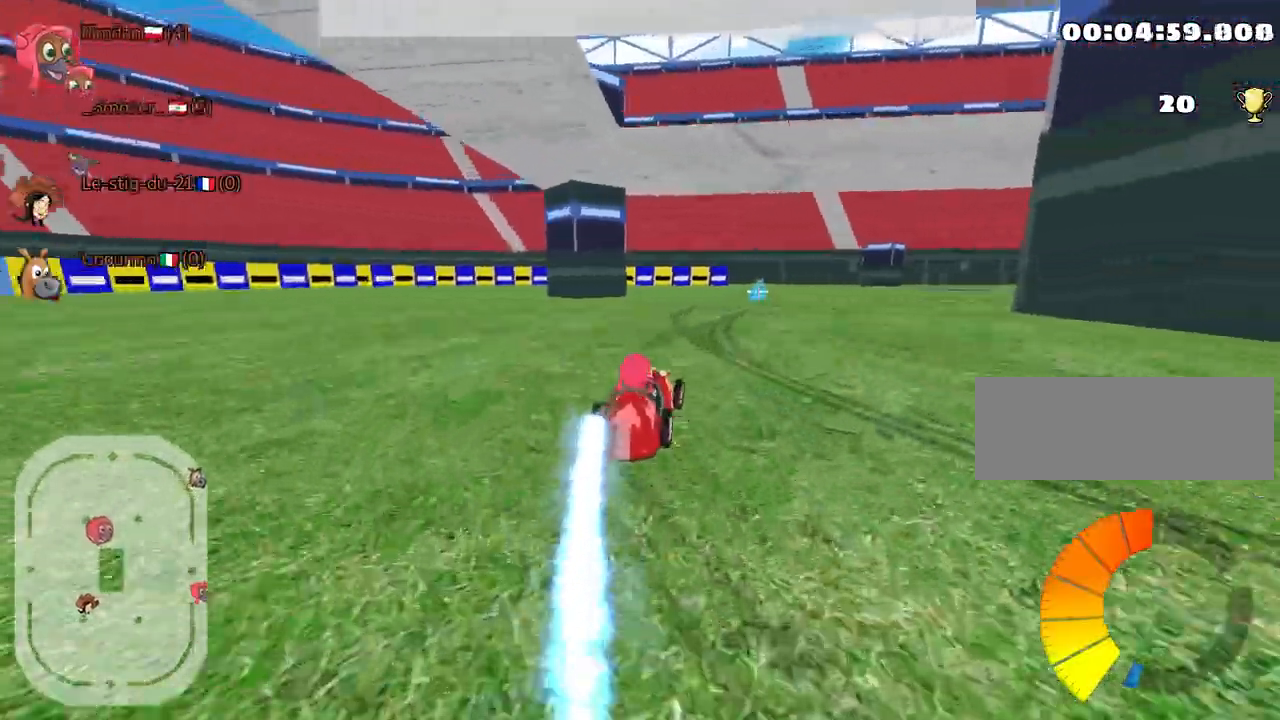
{"keys": ["left", "up"], "events": [[234, "right", "down"], [384, "right", "up"], [434, "left", "down"]]}
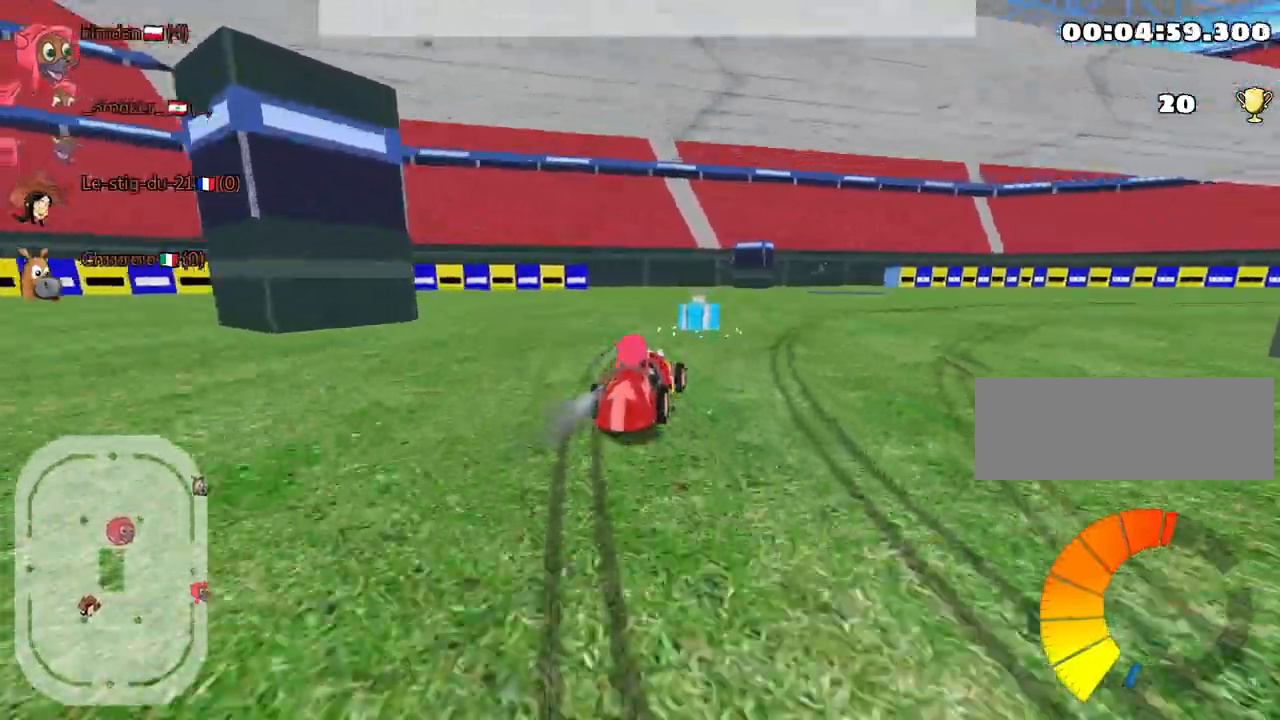
{"keys": ["right", "up"], "events": [[50, "right", "down"], [84, "left", "up"]]}
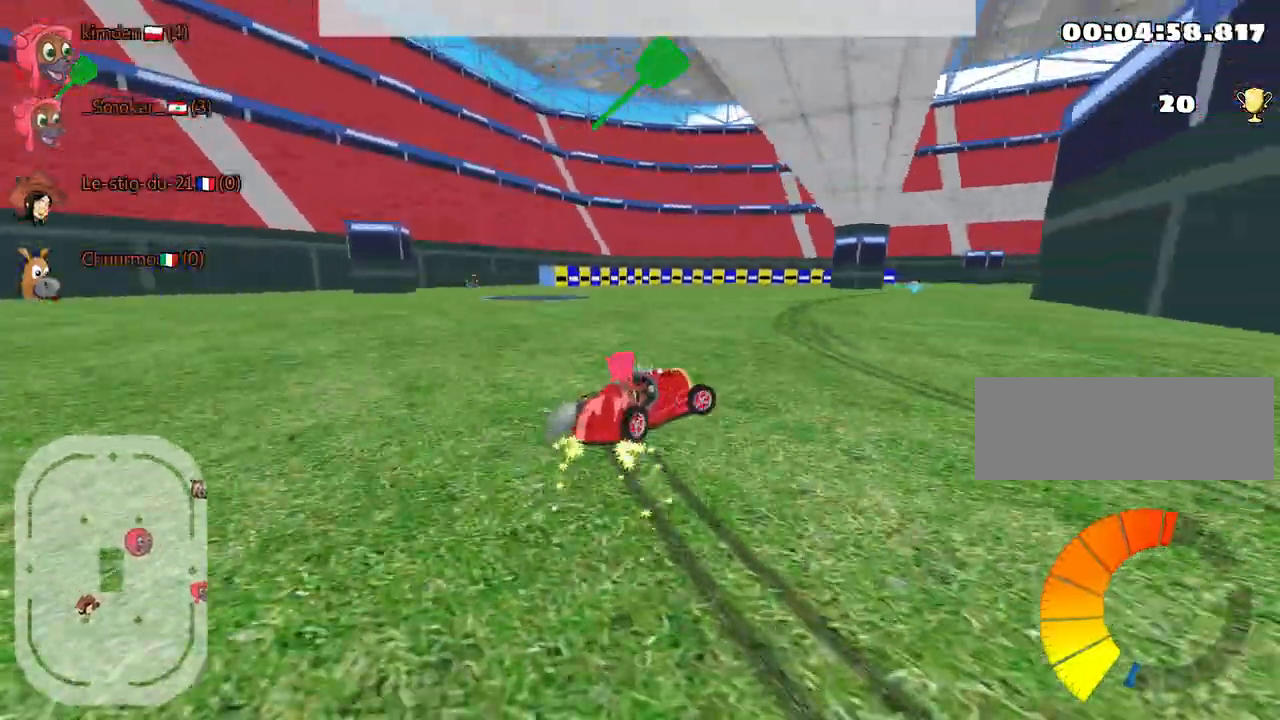
{"keys": ["left", "right", "up"], "events": [[250, "fire", "down"], [434, "fire", "up"], [484, "left", "down"]]}
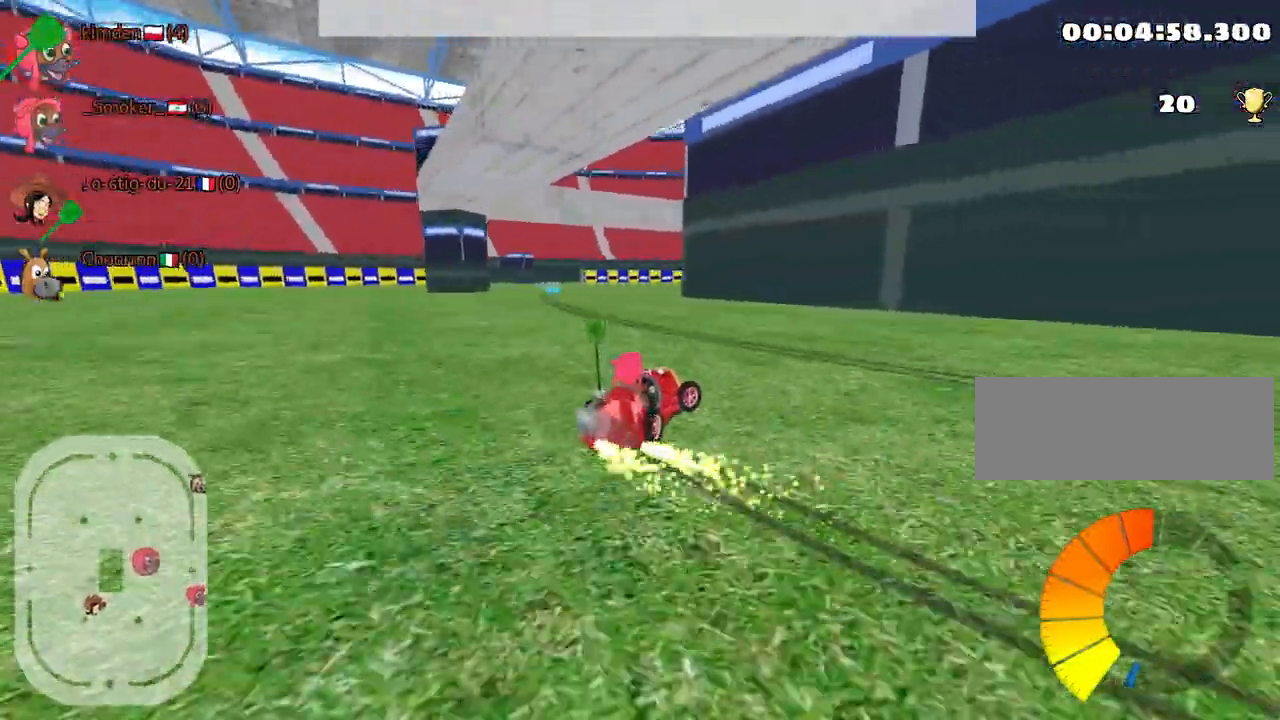
{"keys": ["left", "up"], "events": [[34, "right", "up"]]}
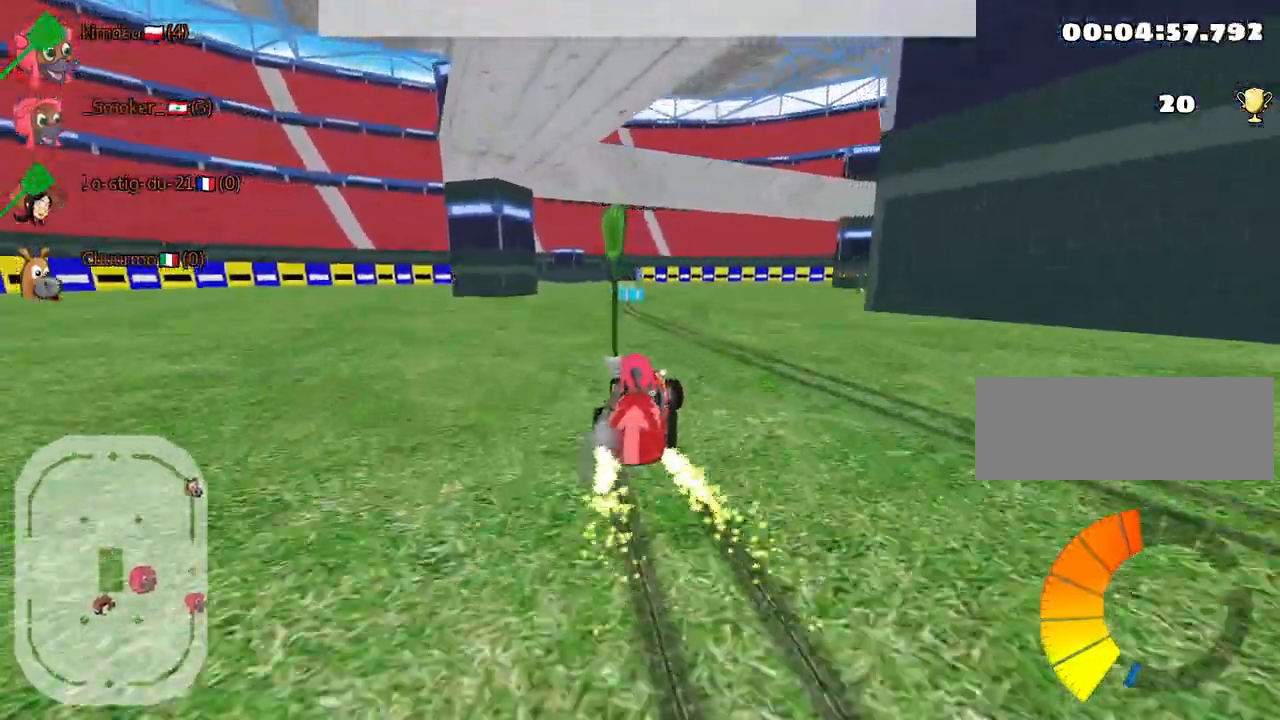
{"keys": ["left", "right", "up"], "events": [[467, "right", "down"]]}
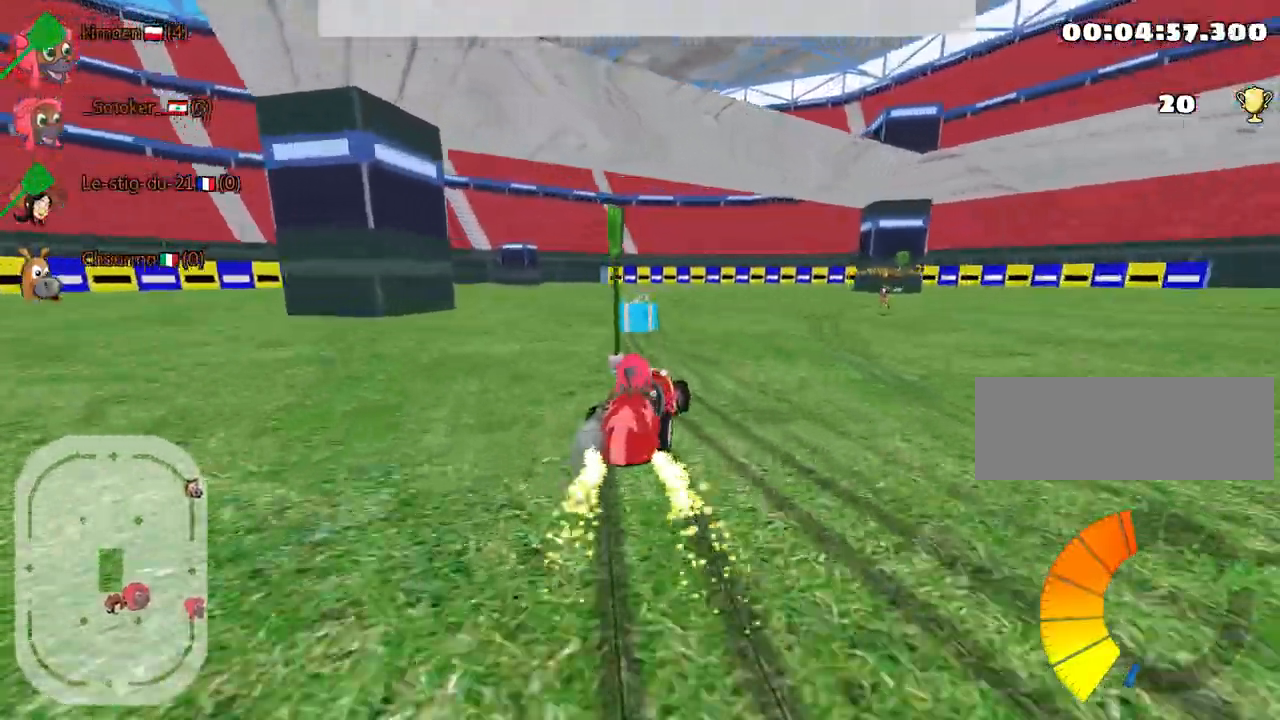
{"keys": ["right", "up"], "events": [[17, "left", "up"], [234, "nitro", "down"], [384, "nitro", "up"]]}
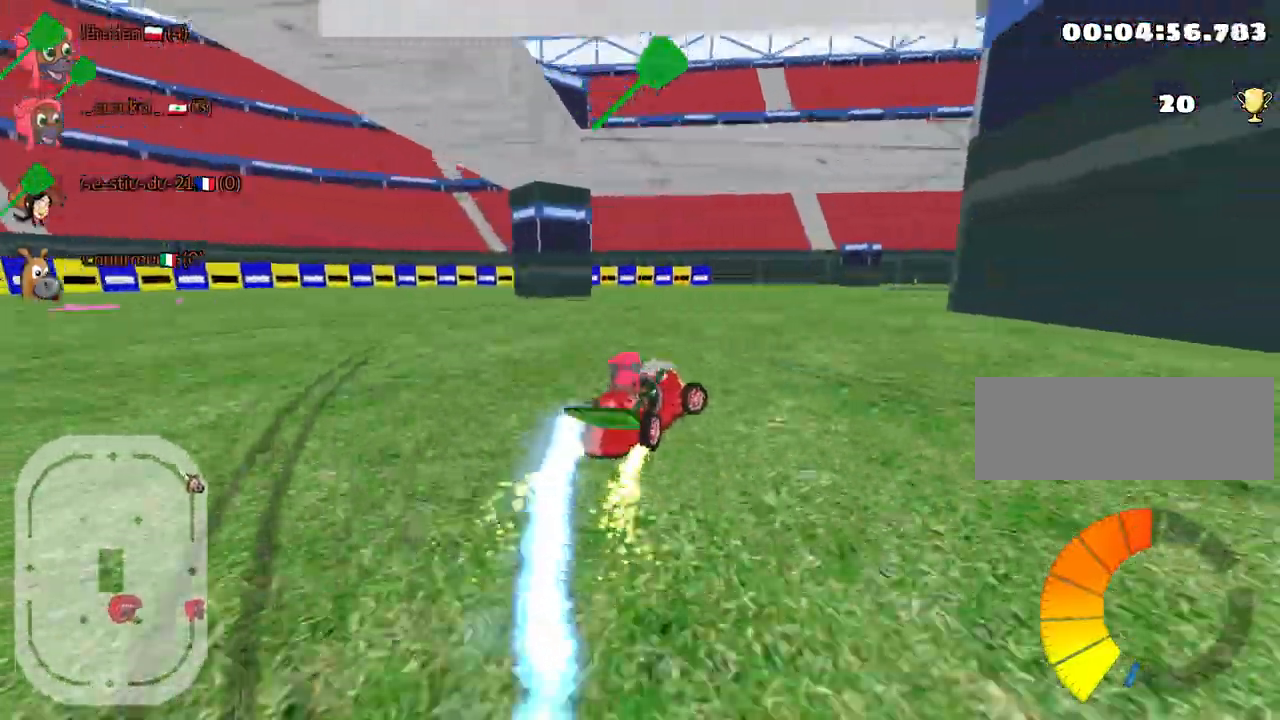
{"keys": ["left", "up"], "events": [[17, "right", "up"], [417, "left", "down"]]}
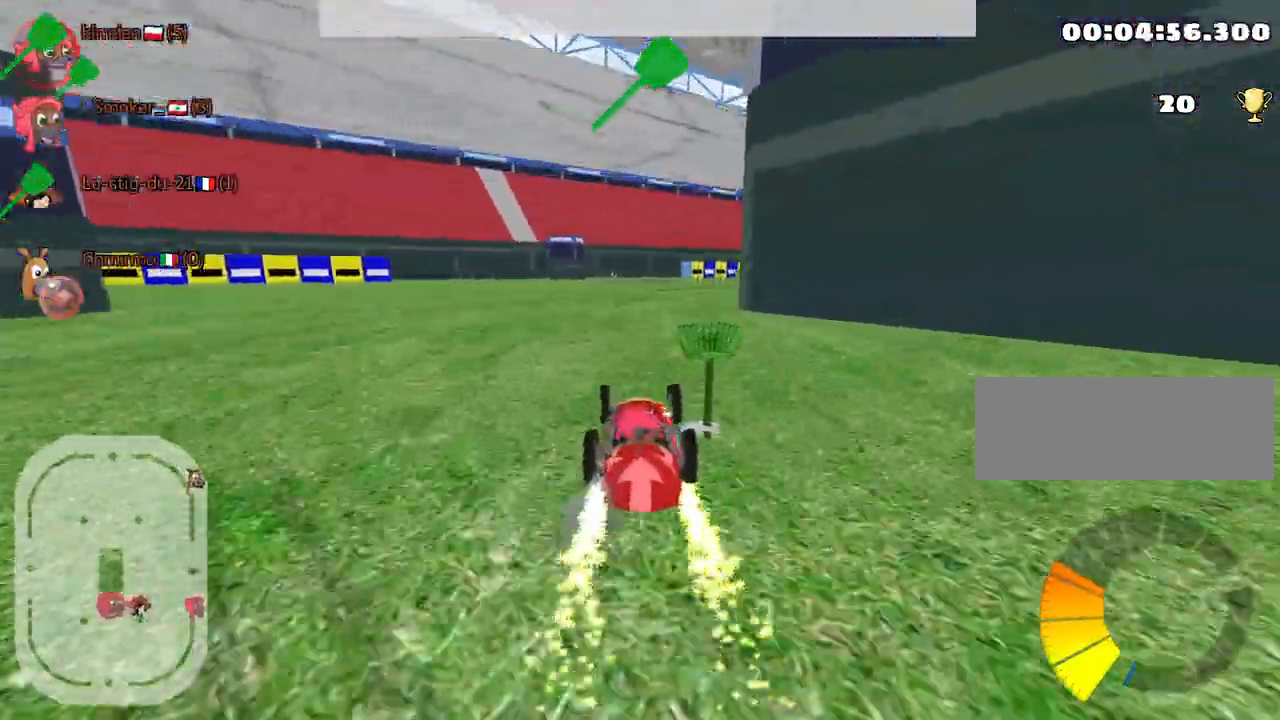
{"keys": ["up"], "events": [[100, "left", "up"], [300, "right", "down"], [484, "right", "up"]]}
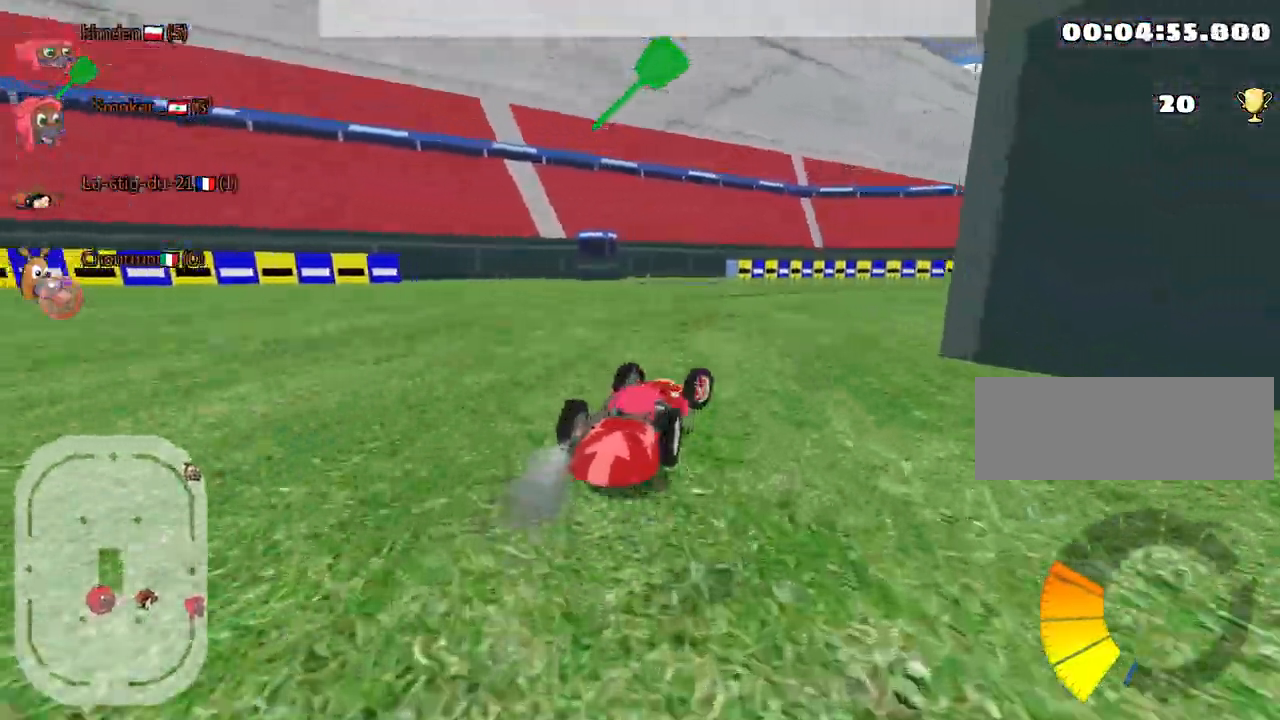
{"keys": ["left", "up"], "events": [[50, "left", "down"]]}
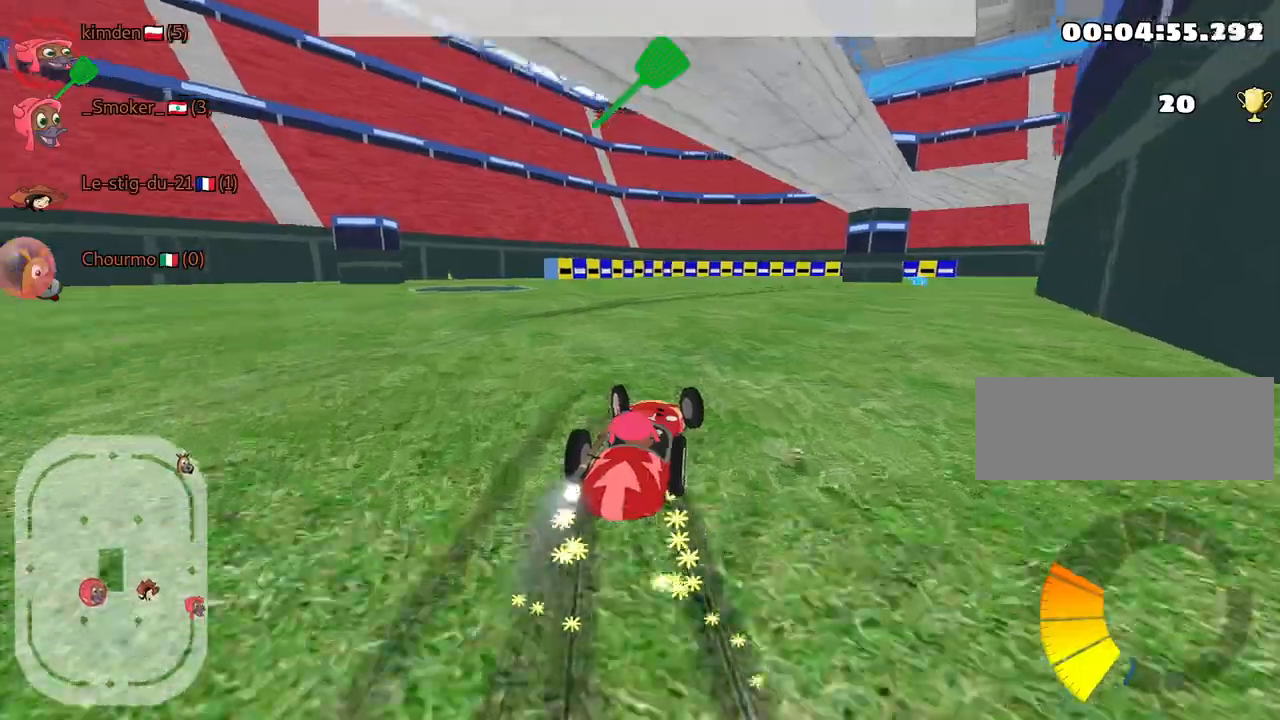
{"keys": ["left", "up"], "events": []}
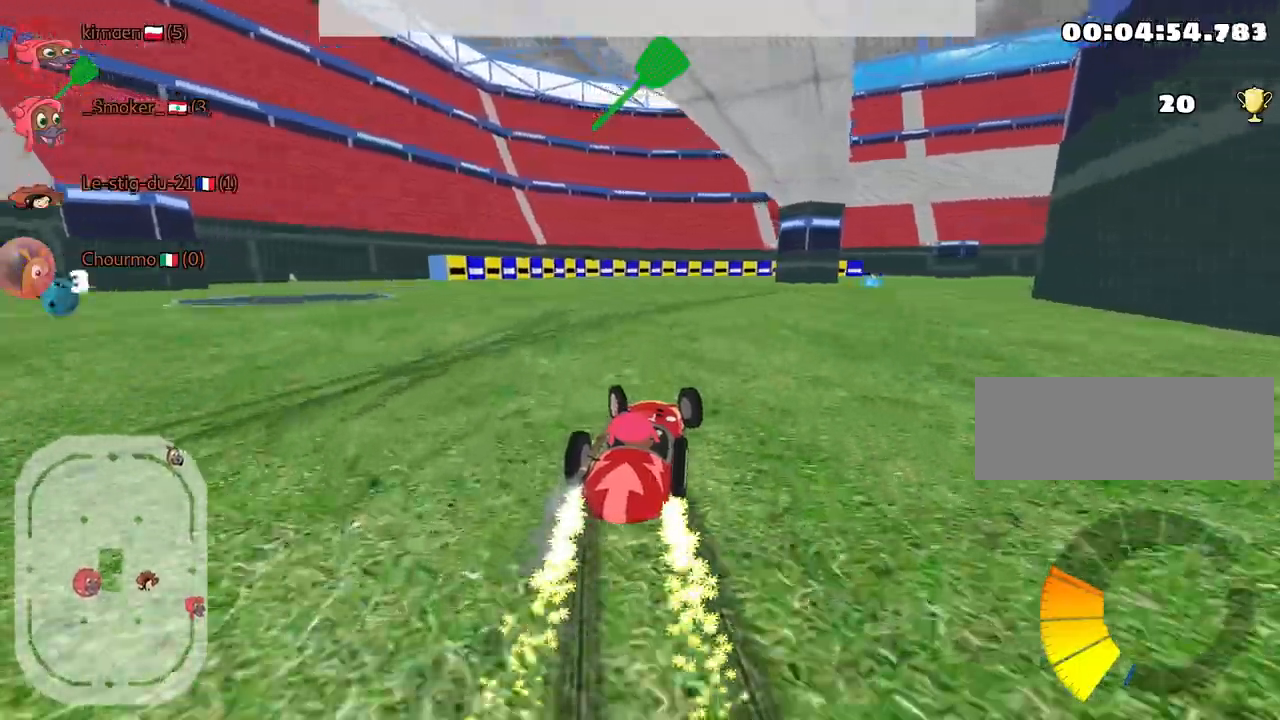
{"keys": ["left", "up"], "events": [[184, "fire", "down"], [217, "left", "up"], [300, "fire", "up"], [484, "left", "down"]]}
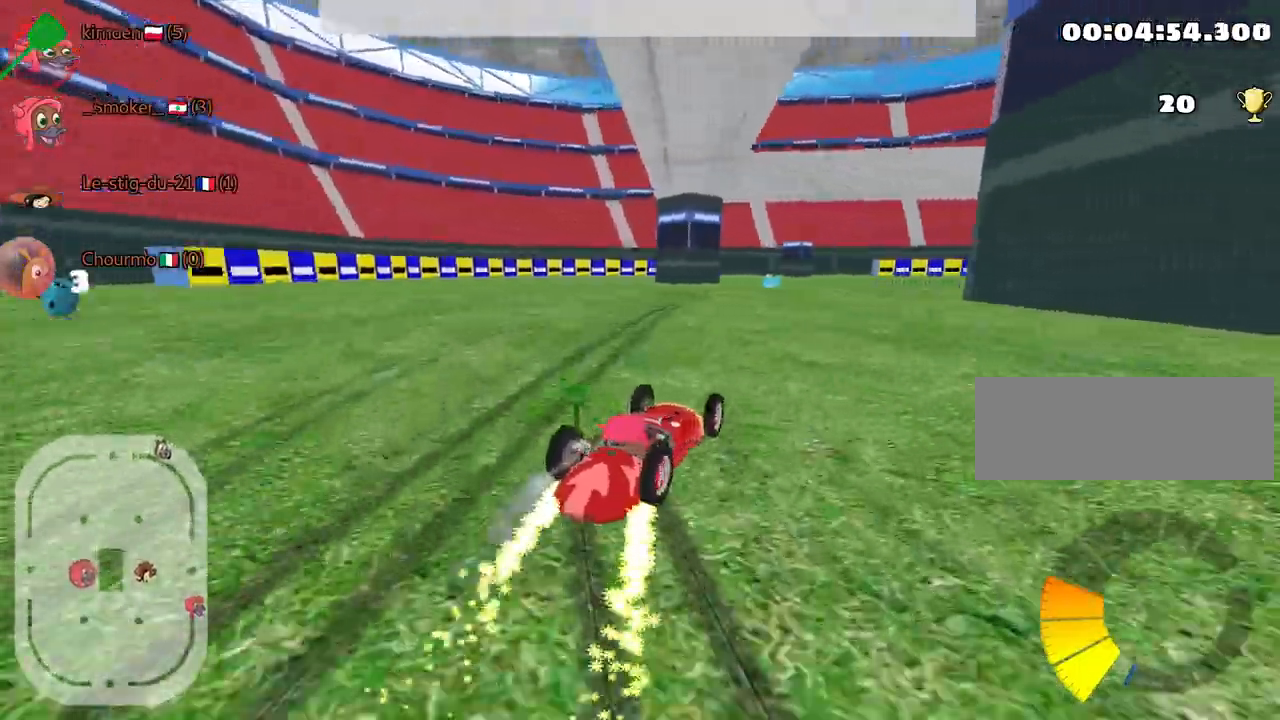
{"keys": ["left", "up"], "events": [[184, "left", "up"], [384, "left", "down"]]}
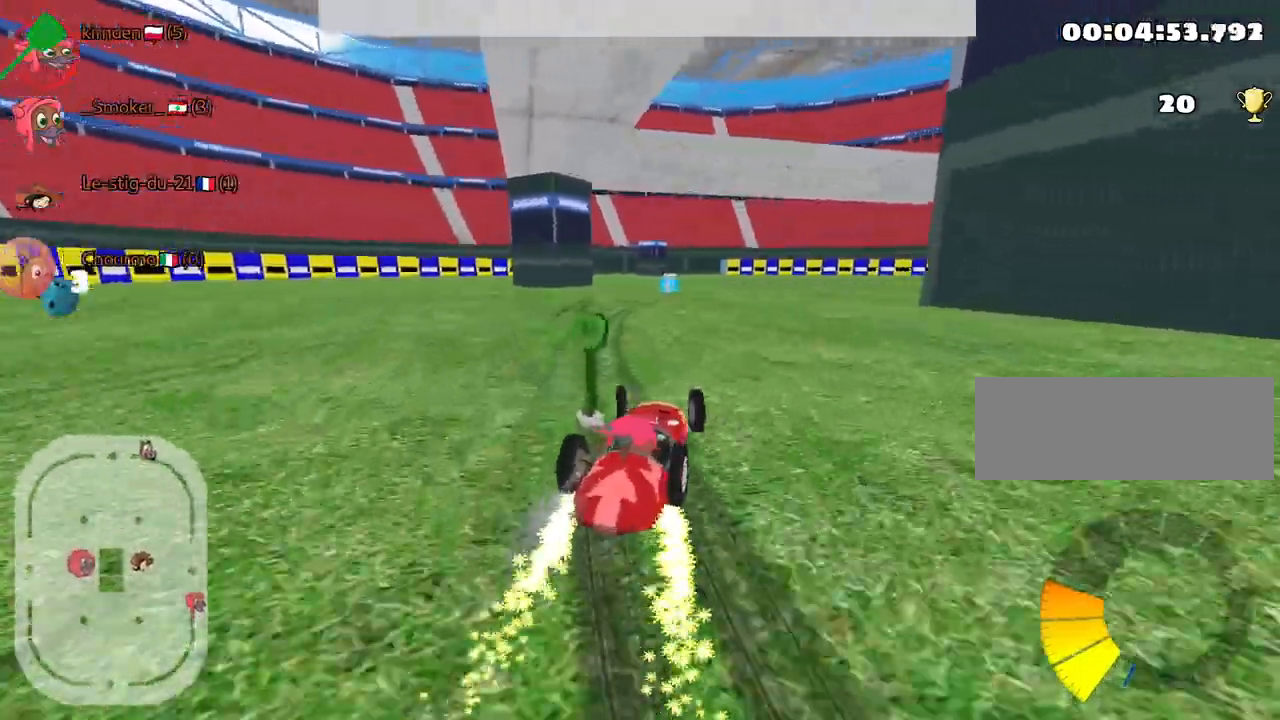
{"keys": ["left", "up"], "events": []}
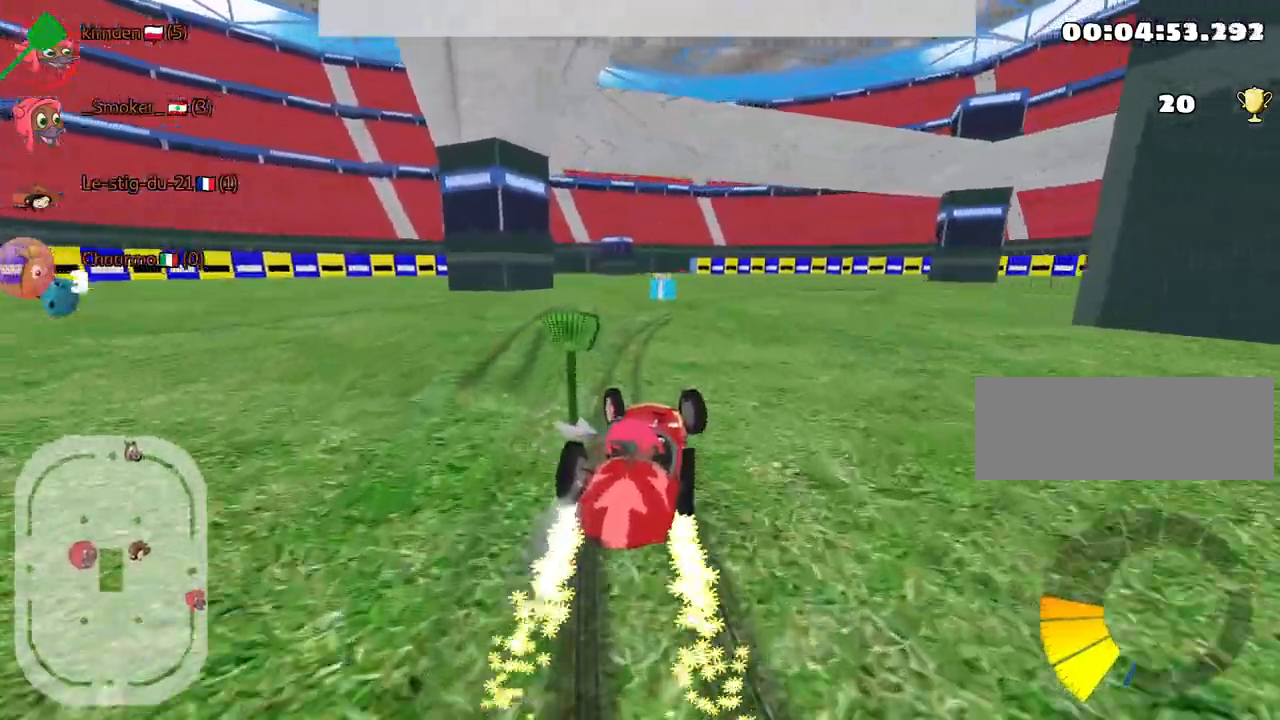
{"keys": ["left", "up"], "events": []}
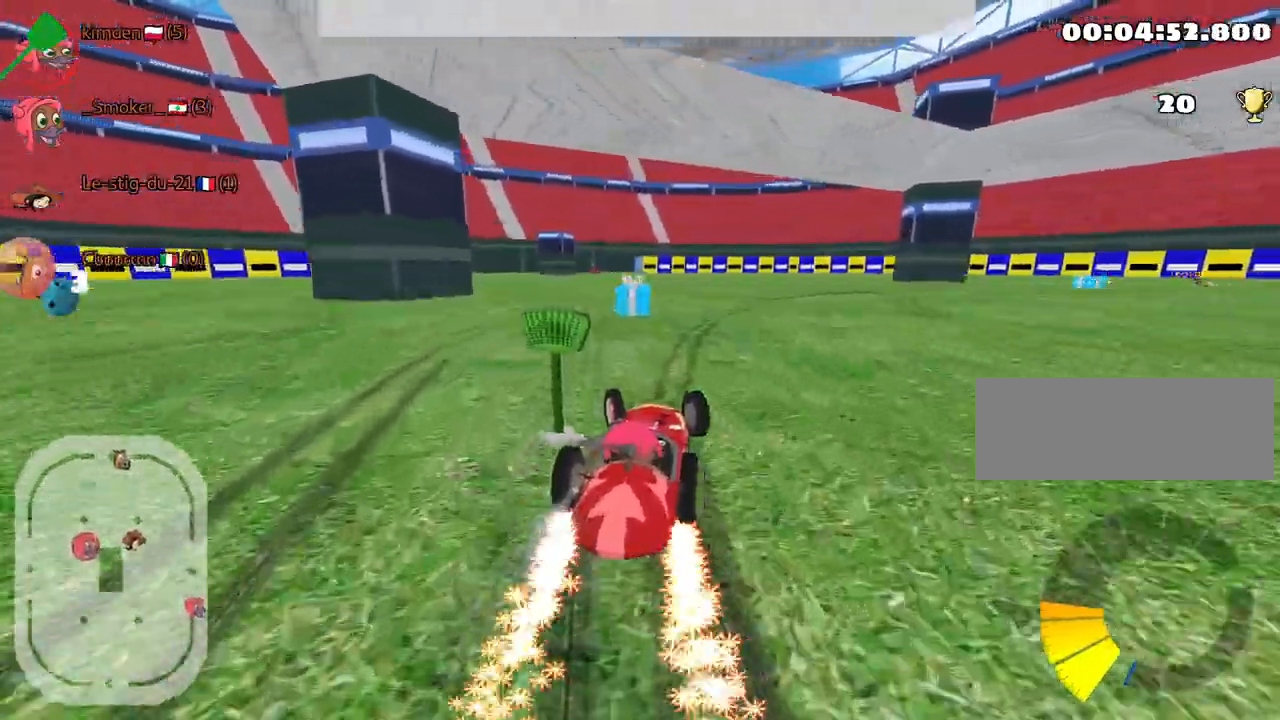
{"keys": ["right", "up"], "events": [[417, "right", "down"], [484, "left", "up"]]}
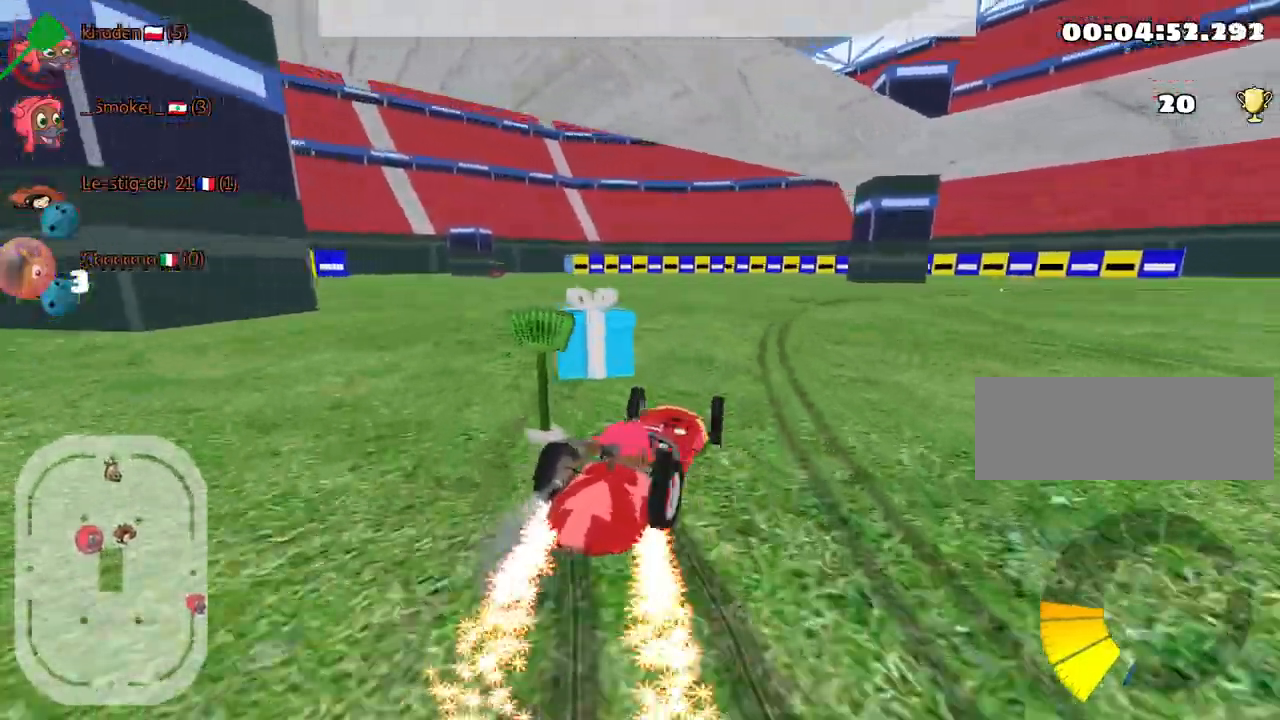
{"keys": ["right", "up"], "events": [[150, "right", "up"], [484, "right", "down"]]}
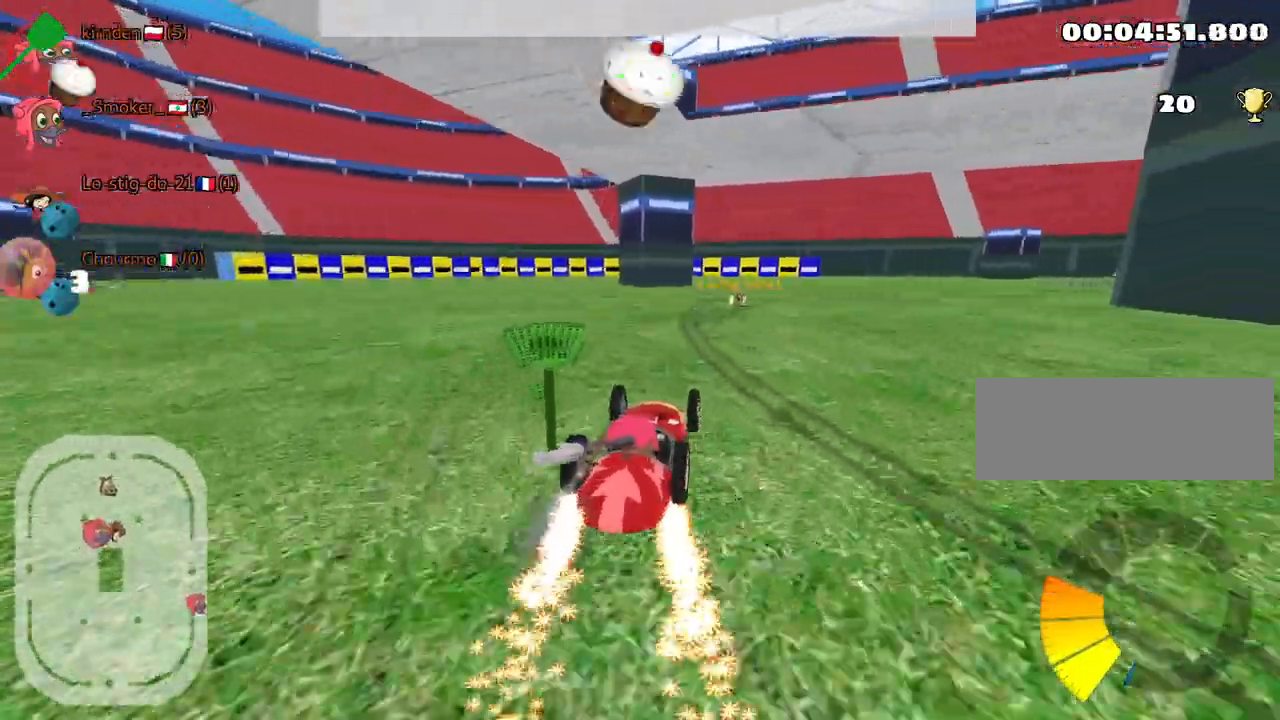
{"keys": ["up"], "events": [[84, "fire", "down"], [134, "right", "up"], [200, "fire", "up"]]}
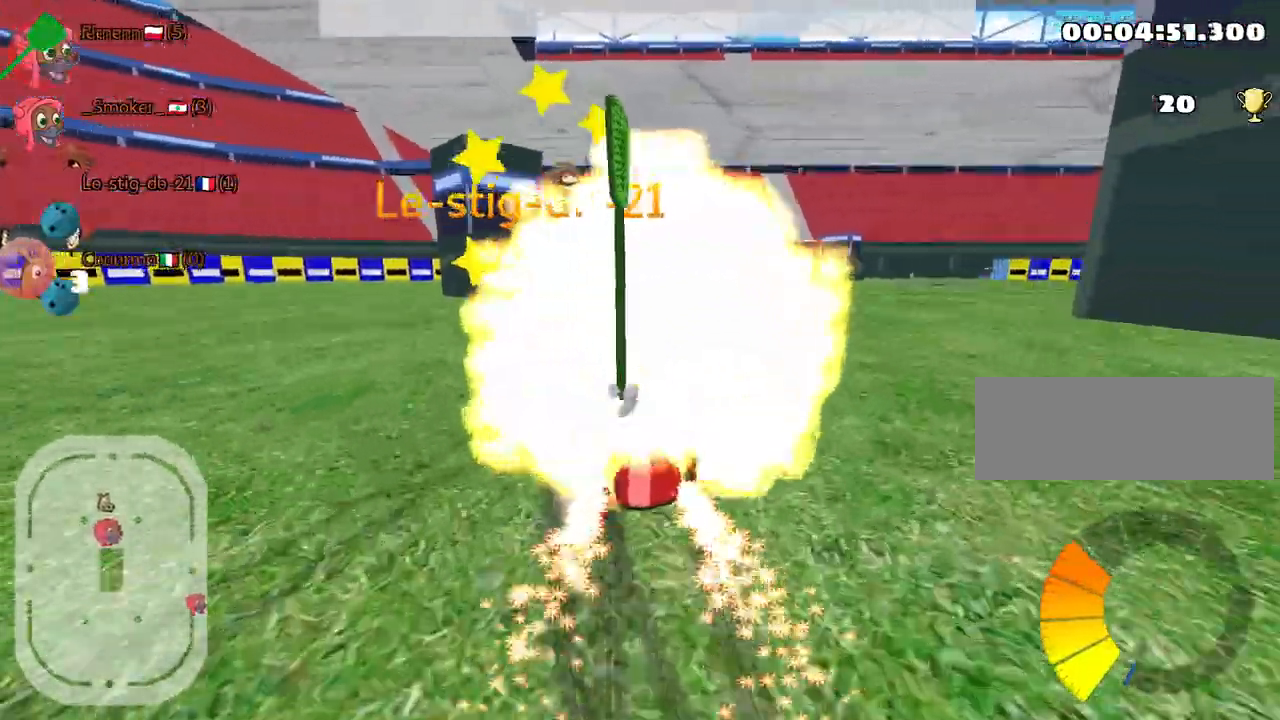
{"keys": ["right", "up"], "events": [[184, "right", "down"]]}
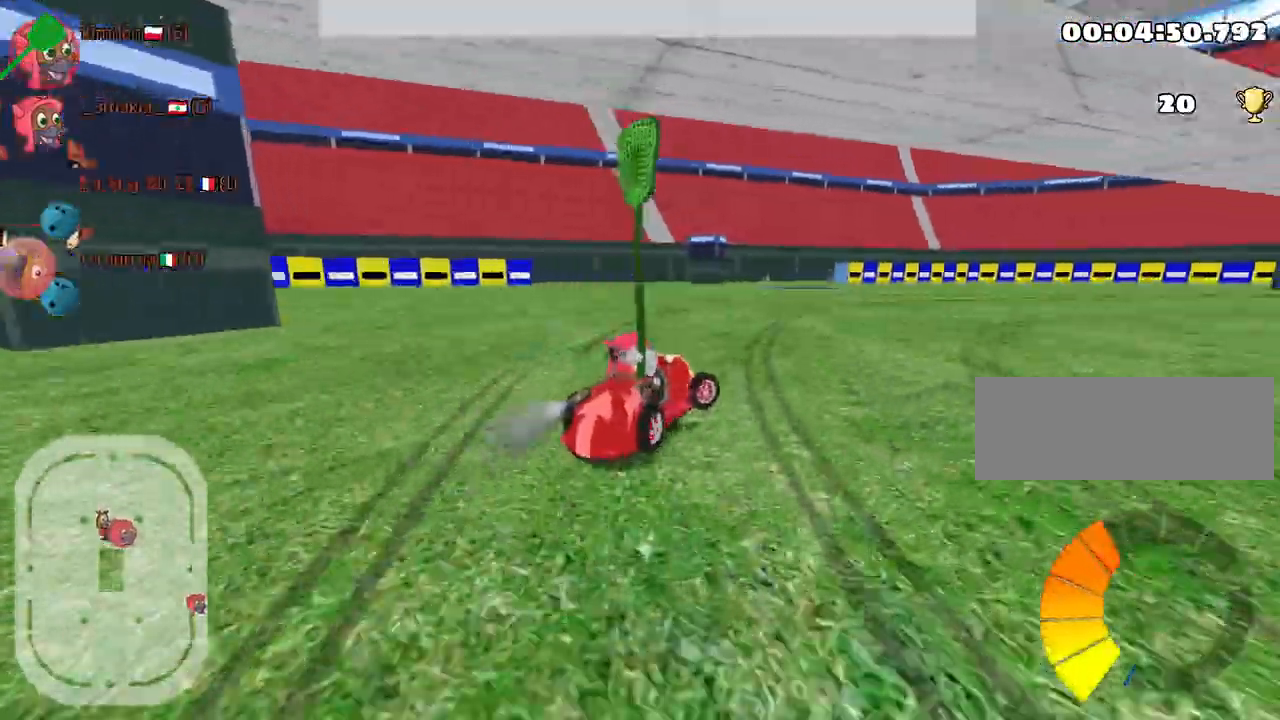
{"keys": ["left", "right", "up"], "events": [[484, "left", "down"]]}
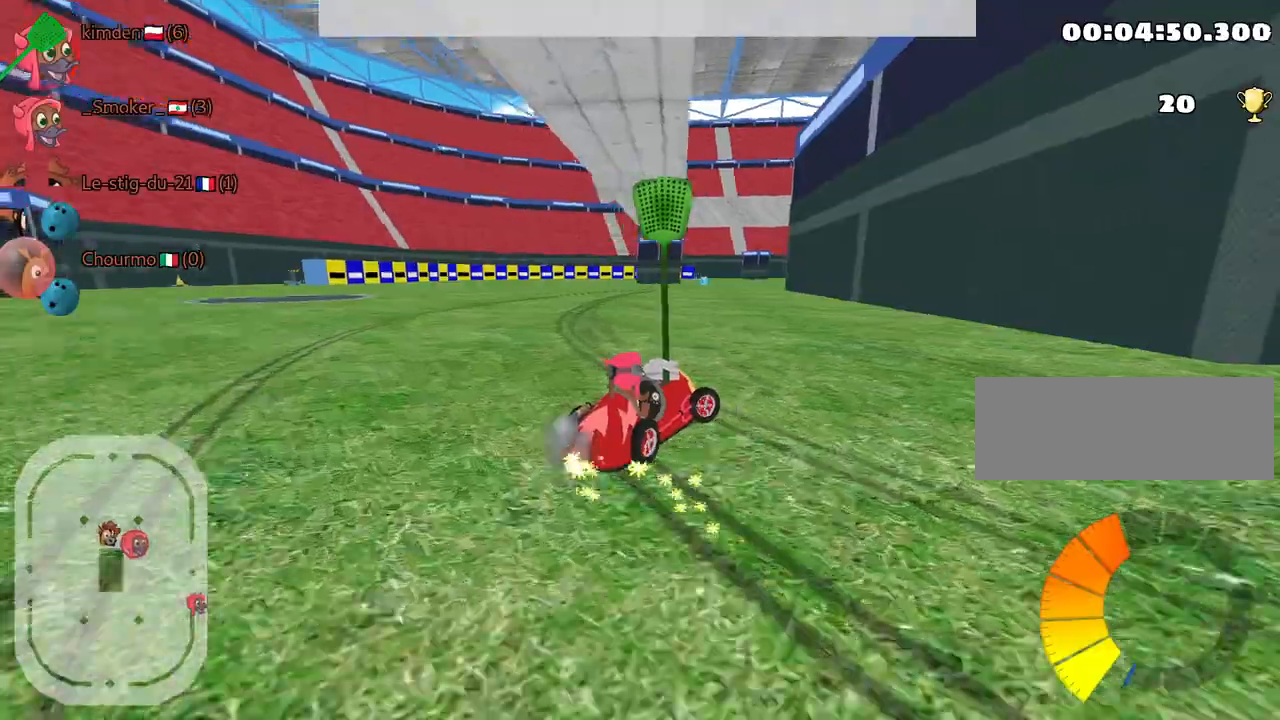
{"keys": ["right", "up"], "events": [[50, "right", "up"], [134, "nitro", "down"], [350, "nitro", "up"], [450, "left", "up"], [484, "right", "down"]]}
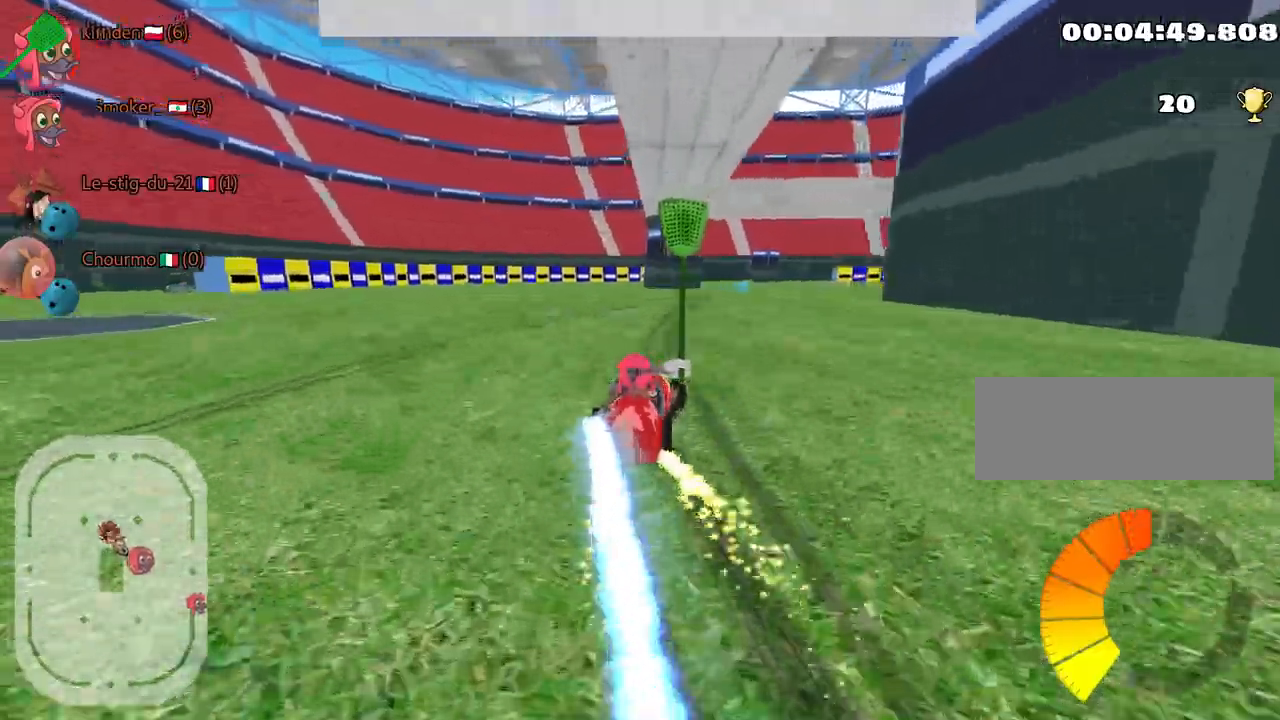
{"keys": ["up"], "events": [[200, "right", "up"], [217, "left", "down"], [450, "left", "up"]]}
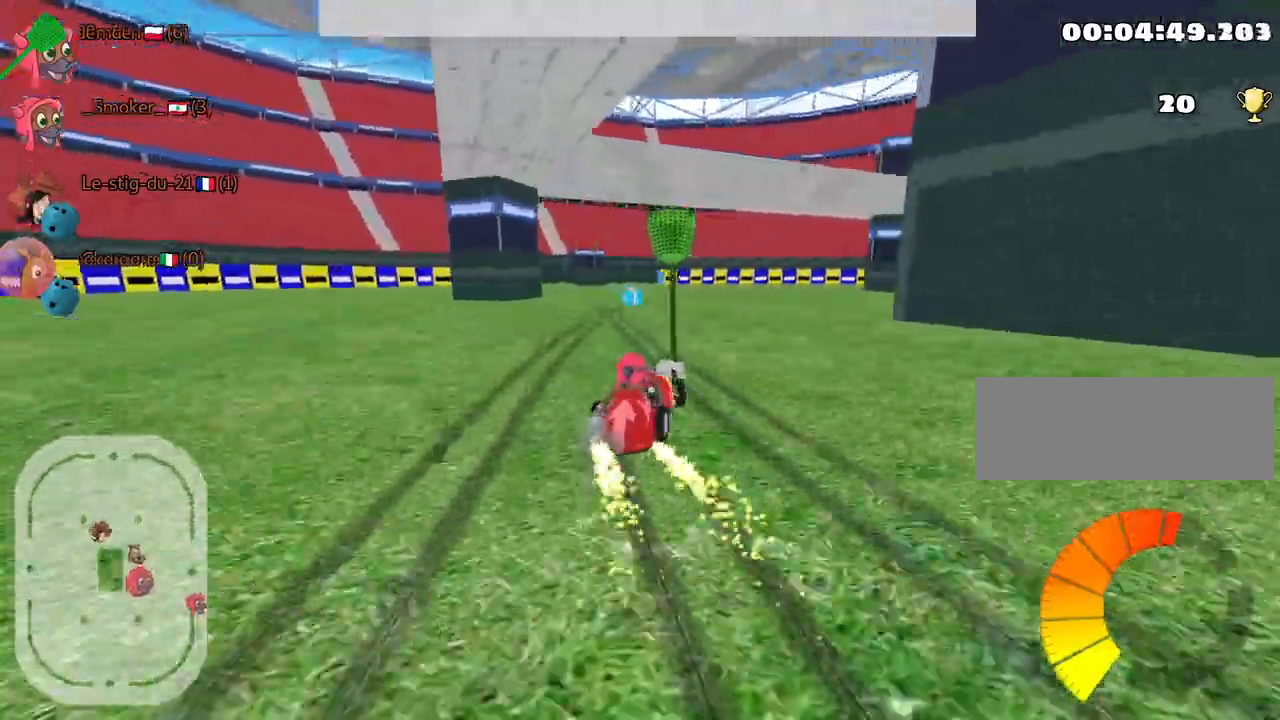
{"keys": ["right", "up"], "events": [[84, "left", "down"], [384, "right", "down"], [450, "left", "up"]]}
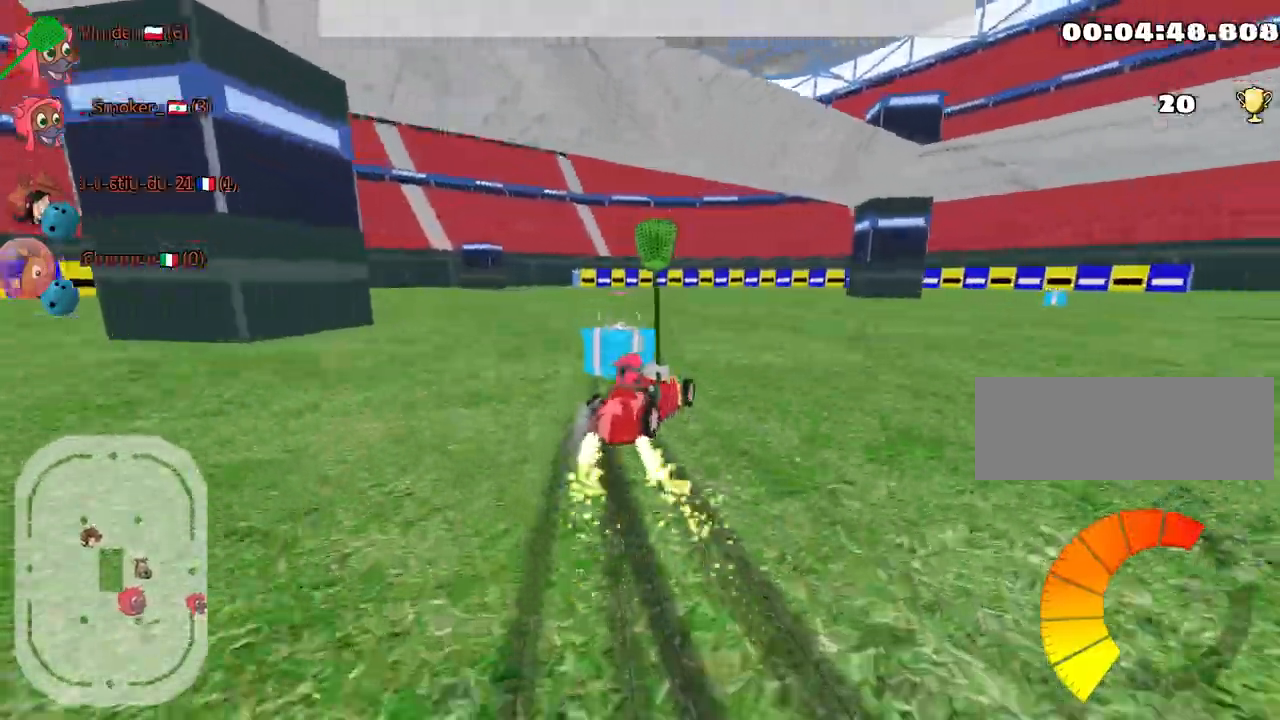
{"keys": ["up"], "events": [[450, "right", "up"]]}
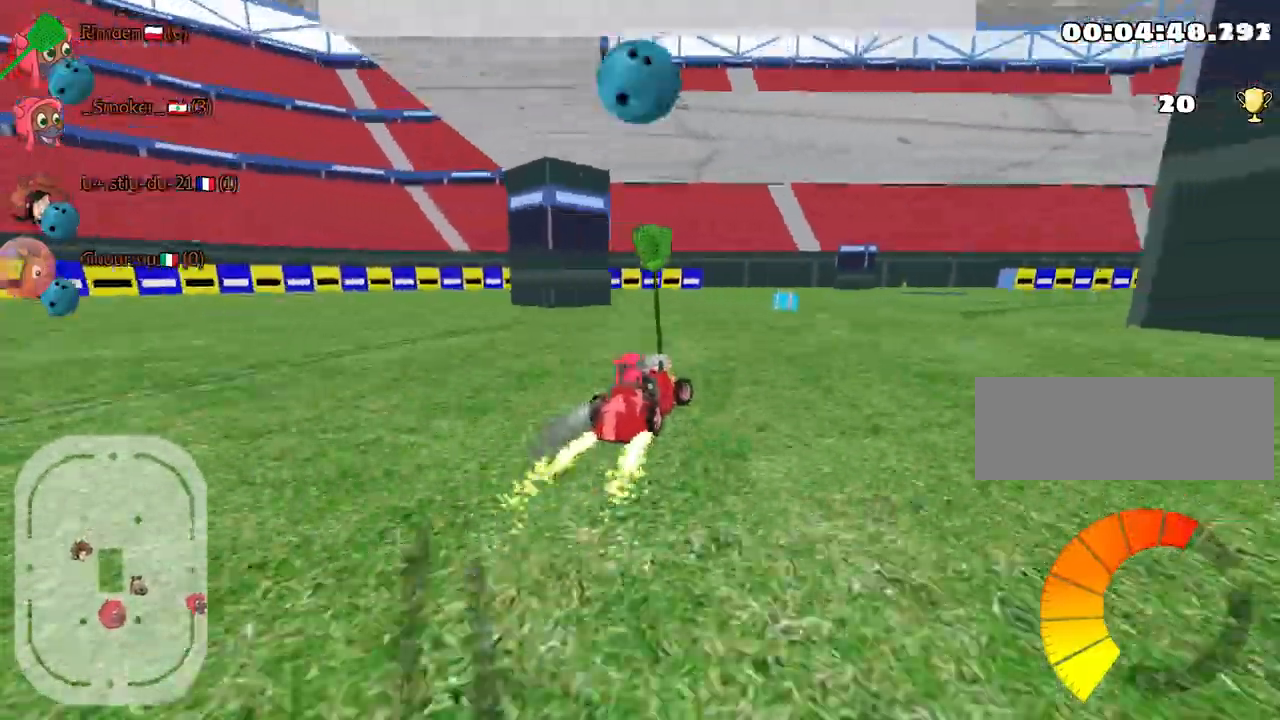
{"keys": ["right", "up"], "events": [[50, "fire", "down"], [150, "fire", "up"], [350, "right", "down"]]}
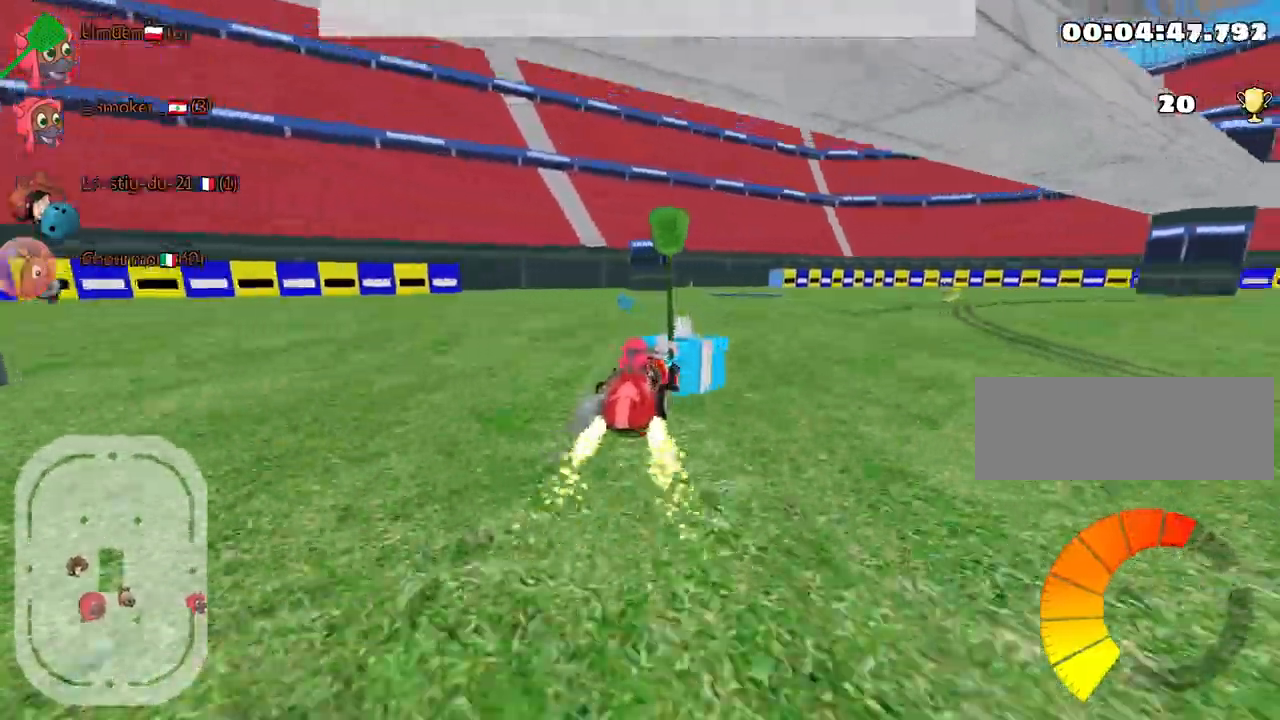
{"keys": ["left", "up"], "events": [[234, "nitro", "down"], [384, "left", "down"], [417, "right", "up"], [434, "nitro", "up"]]}
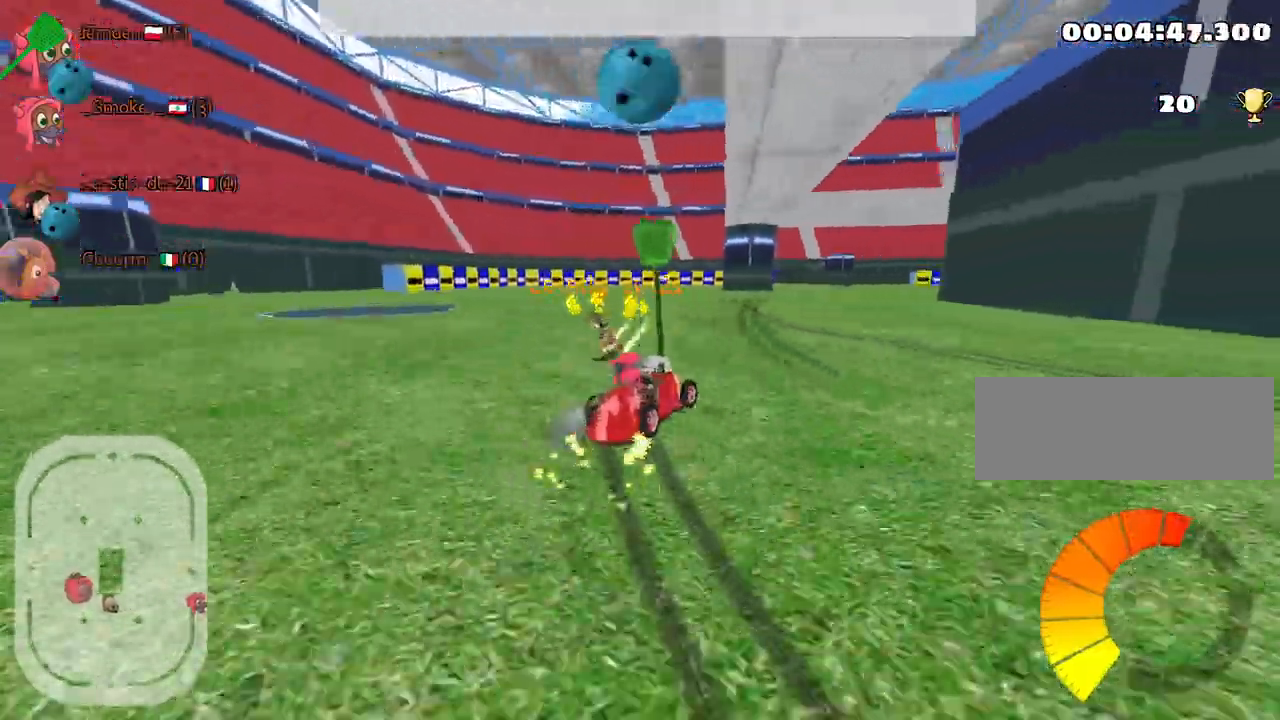
{"keys": ["right", "up"], "events": [[184, "left", "up"], [317, "right", "down"]]}
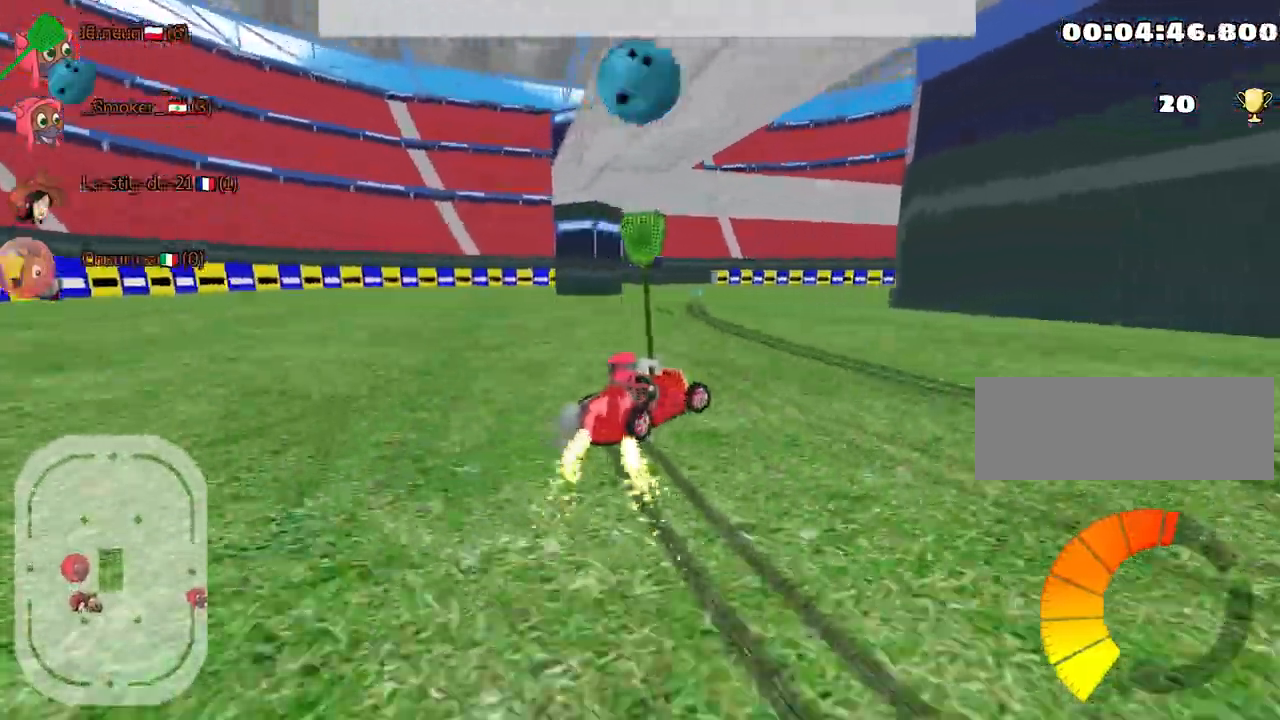
{"keys": ["up"], "events": [[117, "left", "down"], [167, "right", "up"], [217, "nitro", "down"], [367, "left", "up"], [384, "nitro", "up"]]}
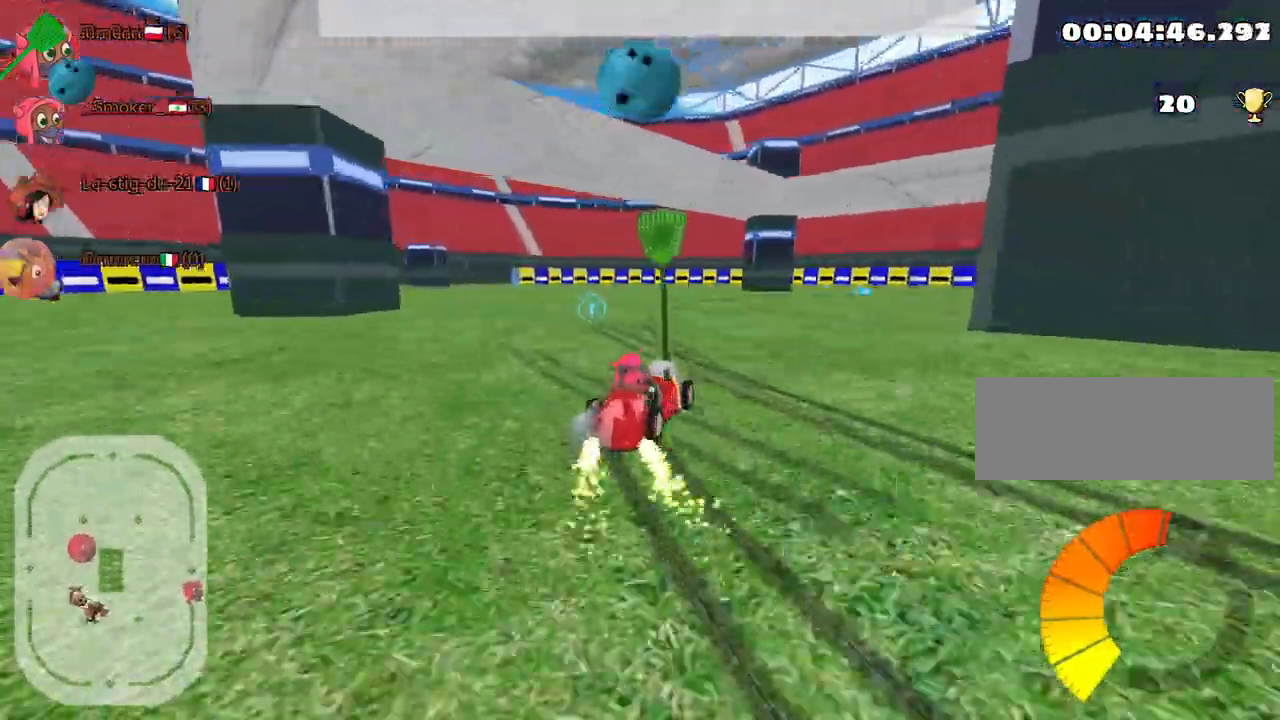
{"keys": ["right", "up"], "events": [[17, "left", "down"], [217, "right", "down"], [267, "left", "up"]]}